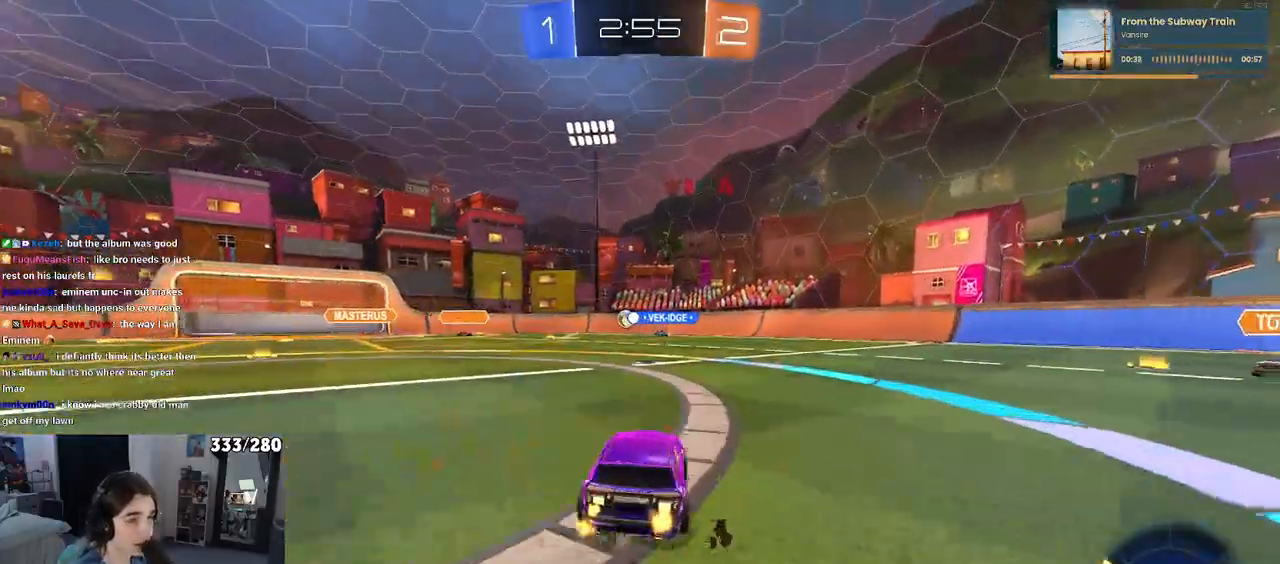
Gameplay with a controller (PlayStation layout); each line is a JSON object with the inputs held at the frame after it. "events" lists button and stick changes between this image and that frame as [ms after this image, input, new state], when the widget could be followed in between. Not read: R2.
{"buttons": [], "left_stick": "center", "right_stick": "center", "events": [[67, "left_stick", "center"]]}
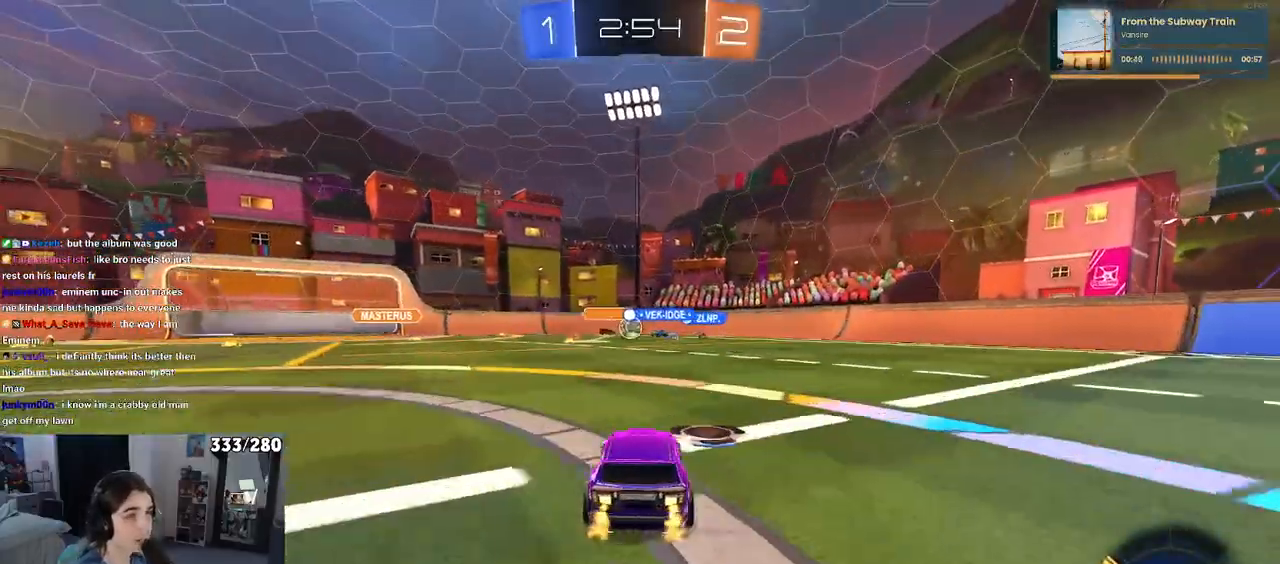
{"buttons": [], "left_stick": "right", "right_stick": "center", "events": [[50, "left_stick", "right"], [250, "left_stick", "center"], [483, "left_stick", "right"]]}
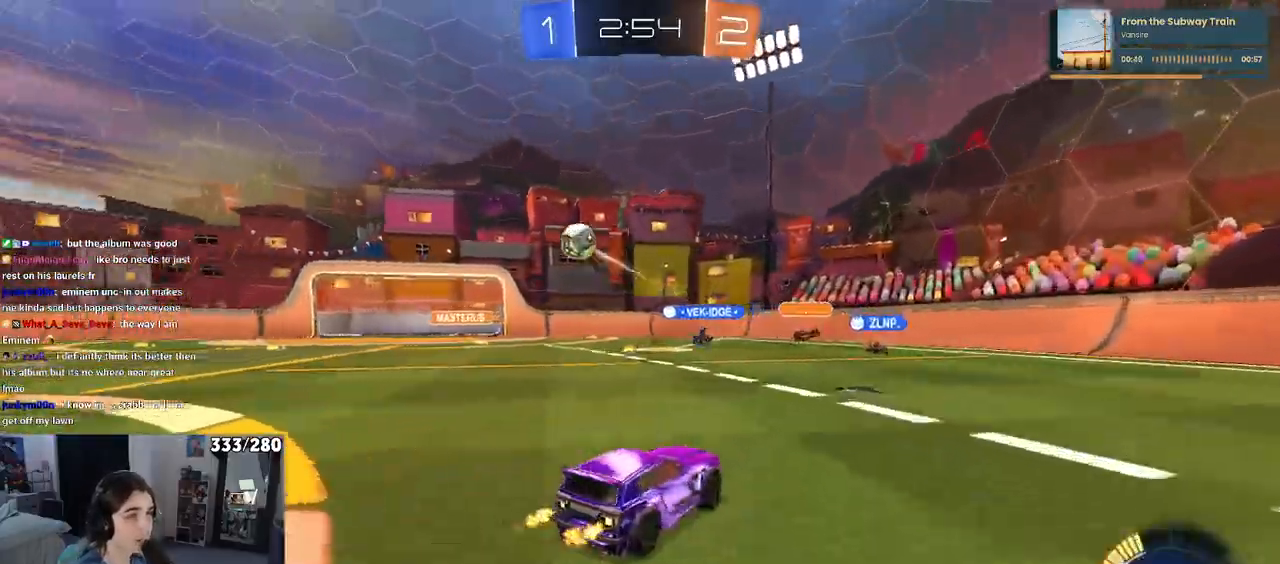
{"buttons": [], "left_stick": "right", "right_stick": "center", "events": [[33, "SQUARE", "down"], [183, "SQUARE", "up"]]}
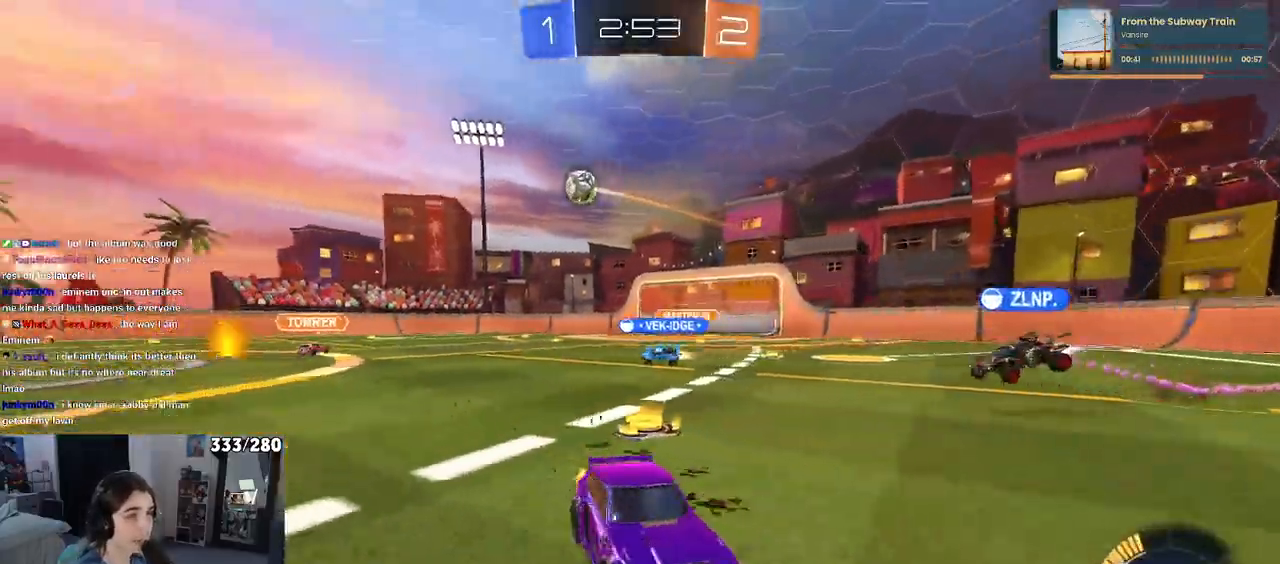
{"buttons": ["R1"], "left_stick": "right", "right_stick": "center", "events": [[500, "R1", "down"]]}
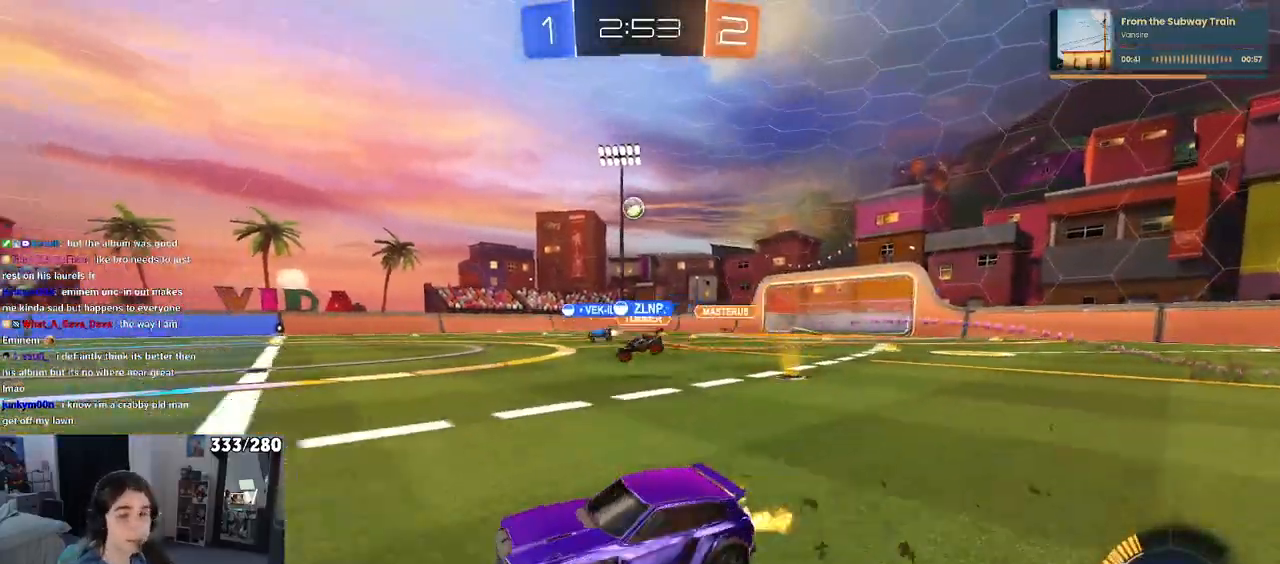
{"buttons": ["CROSS", "SQUARE", "R1"], "left_stick": "down-left", "right_stick": "center", "events": [[233, "CROSS", "down"], [283, "left_stick", "up"], [333, "CROSS", "up"], [333, "left_stick", "up-left"], [417, "CROSS", "down"], [500, "SQUARE", "down"], [500, "left_stick", "down-left"]]}
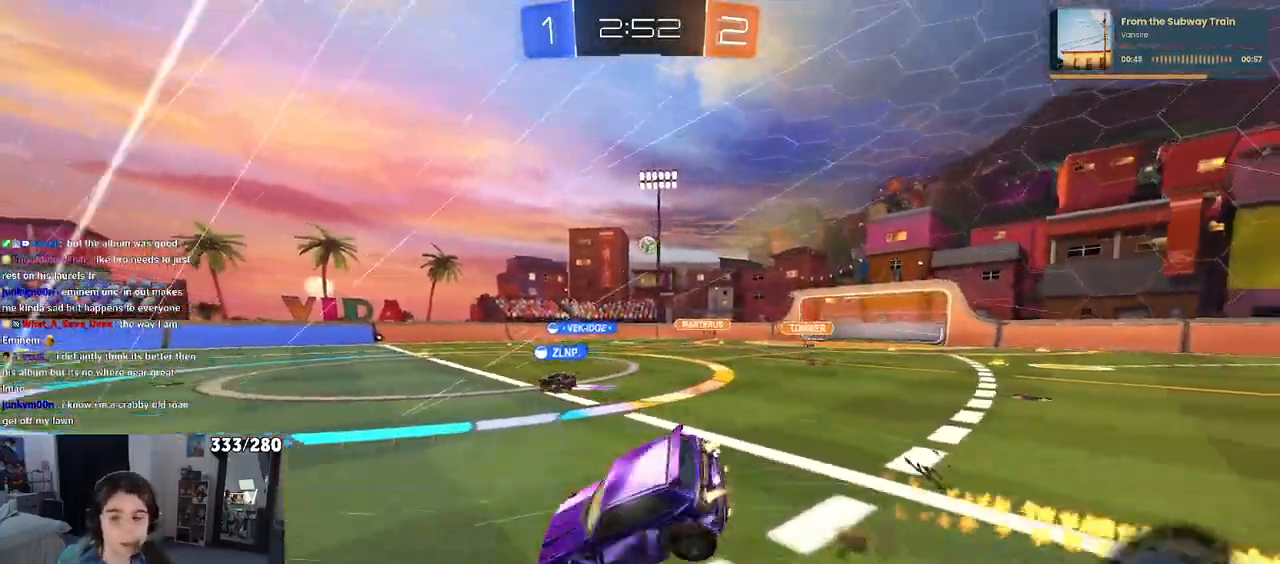
{"buttons": ["SQUARE"], "left_stick": "down-left", "right_stick": "center", "events": [[17, "CROSS", "up"], [33, "left_stick", "down"], [167, "R1", "up"], [200, "left_stick", "down-left"]]}
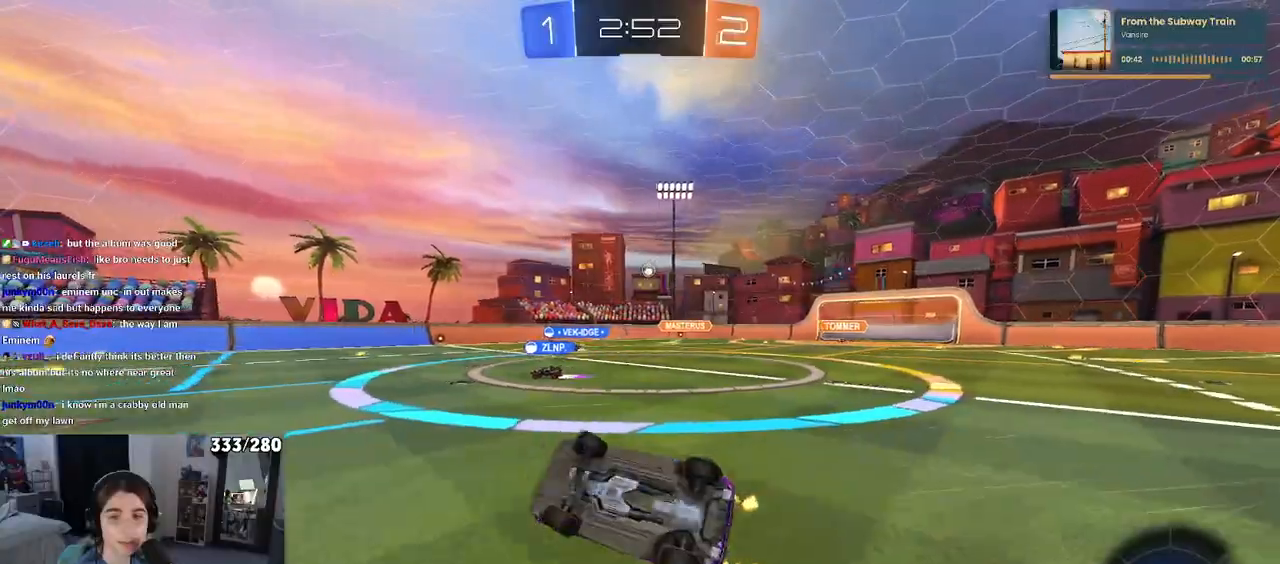
{"buttons": [], "left_stick": "left", "right_stick": "center", "events": [[200, "SQUARE", "up"], [267, "left_stick", "center"], [500, "left_stick", "left"]]}
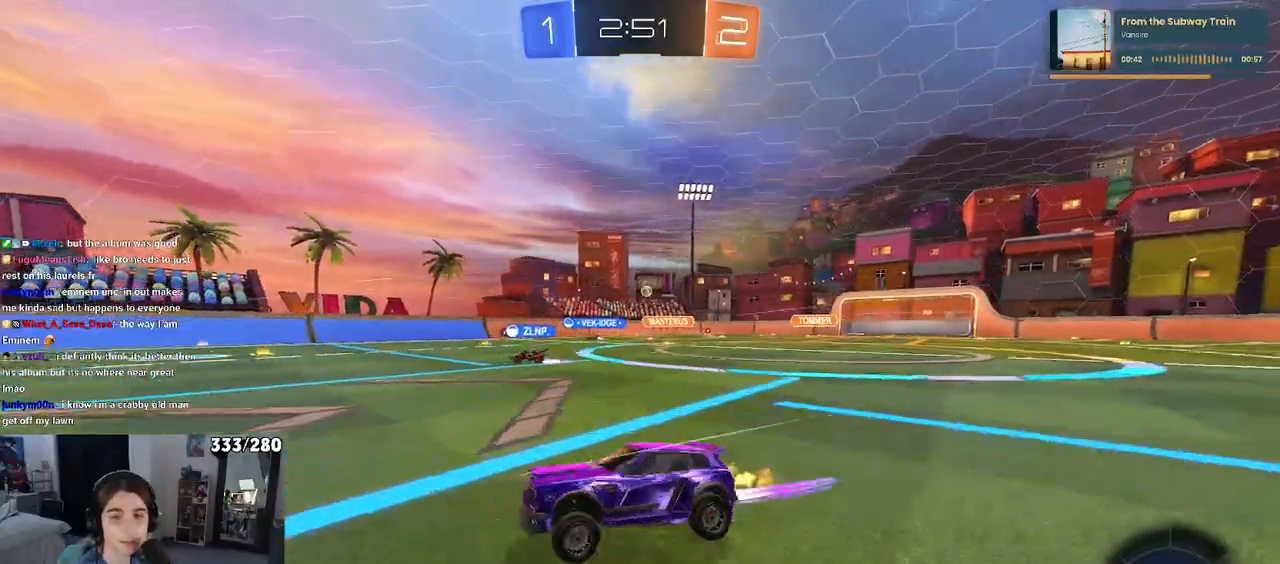
{"buttons": [], "left_stick": "center", "right_stick": "center", "events": [[317, "left_stick", "center"]]}
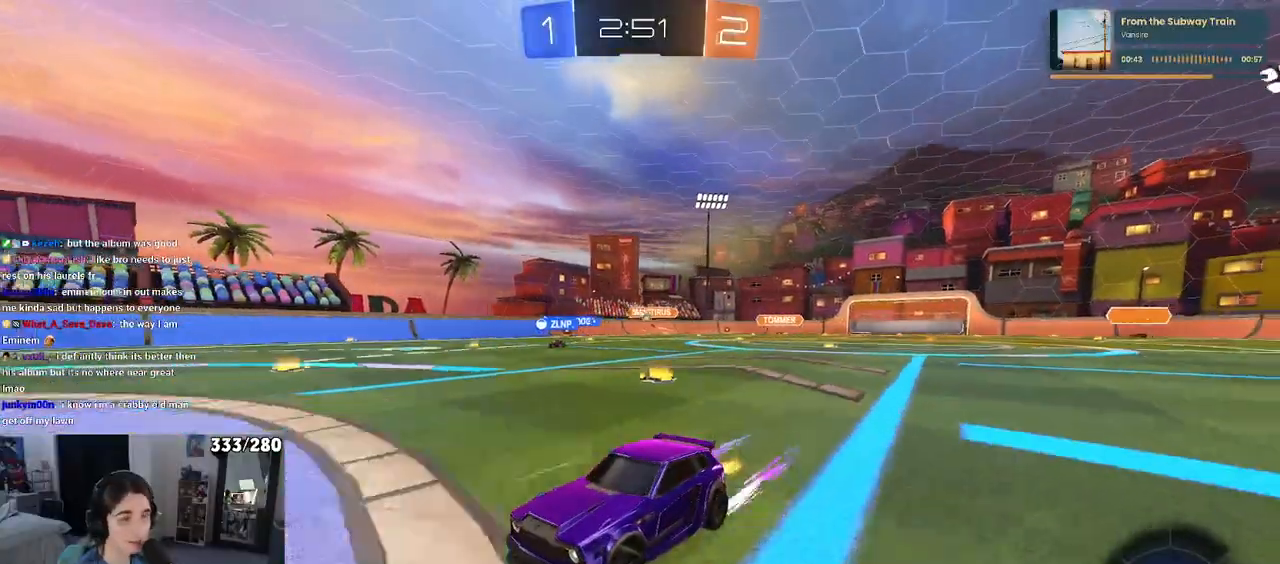
{"buttons": [], "left_stick": "right", "right_stick": "center", "events": [[117, "left_stick", "right"], [233, "SQUARE", "down"], [350, "SQUARE", "up"]]}
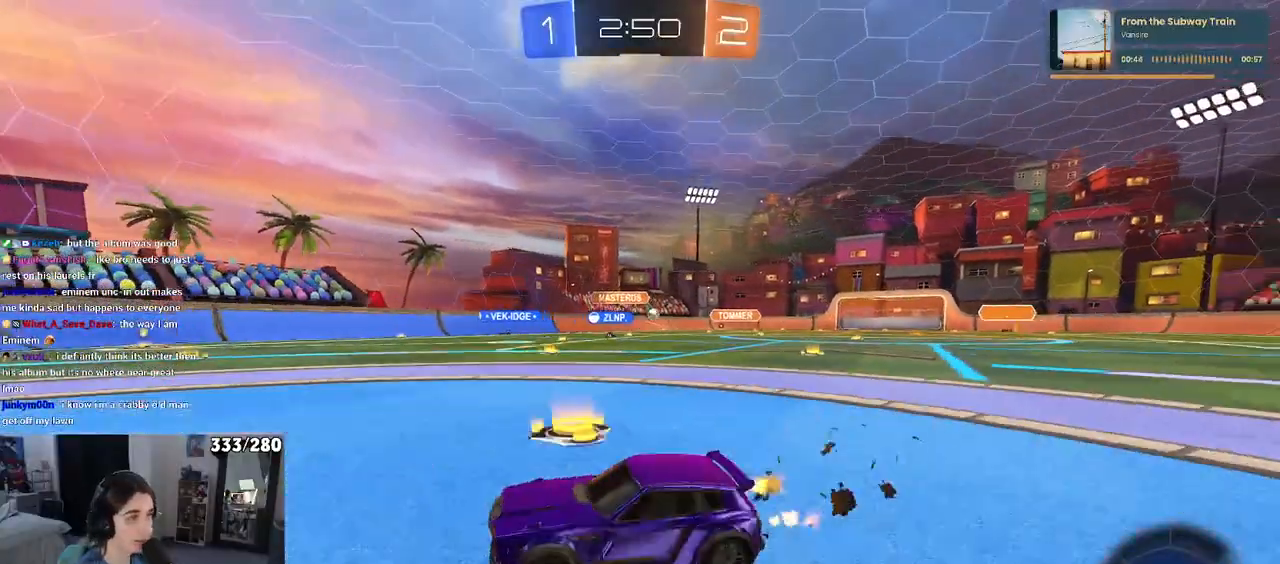
{"buttons": [], "left_stick": "right", "right_stick": "center", "events": []}
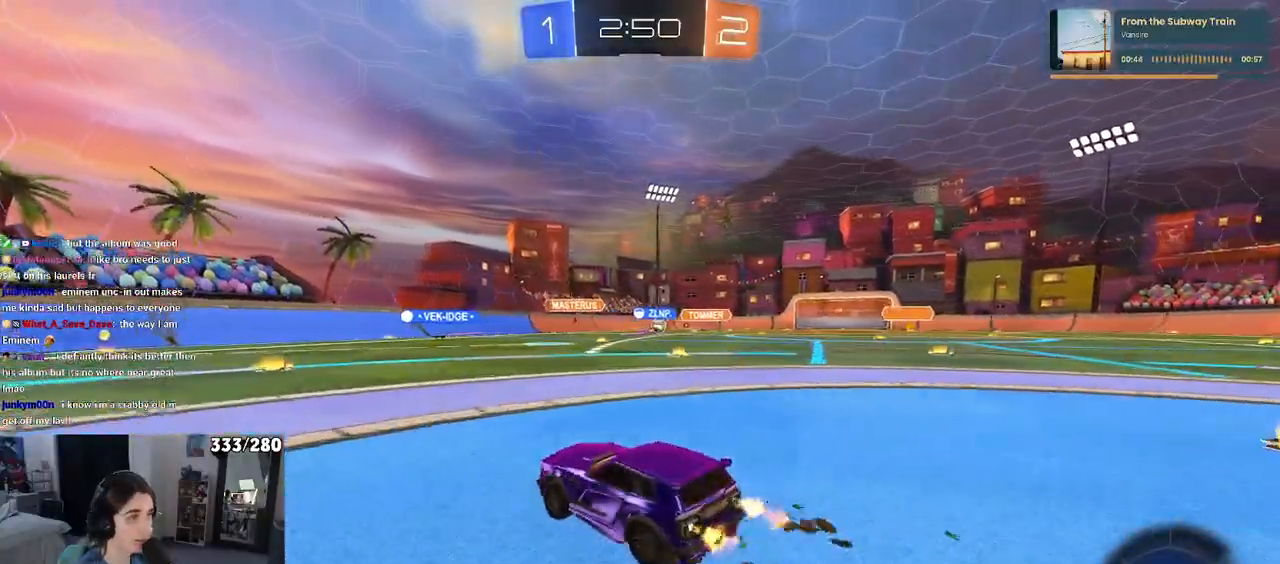
{"buttons": [], "left_stick": "center", "right_stick": "center", "events": [[383, "left_stick", "center"]]}
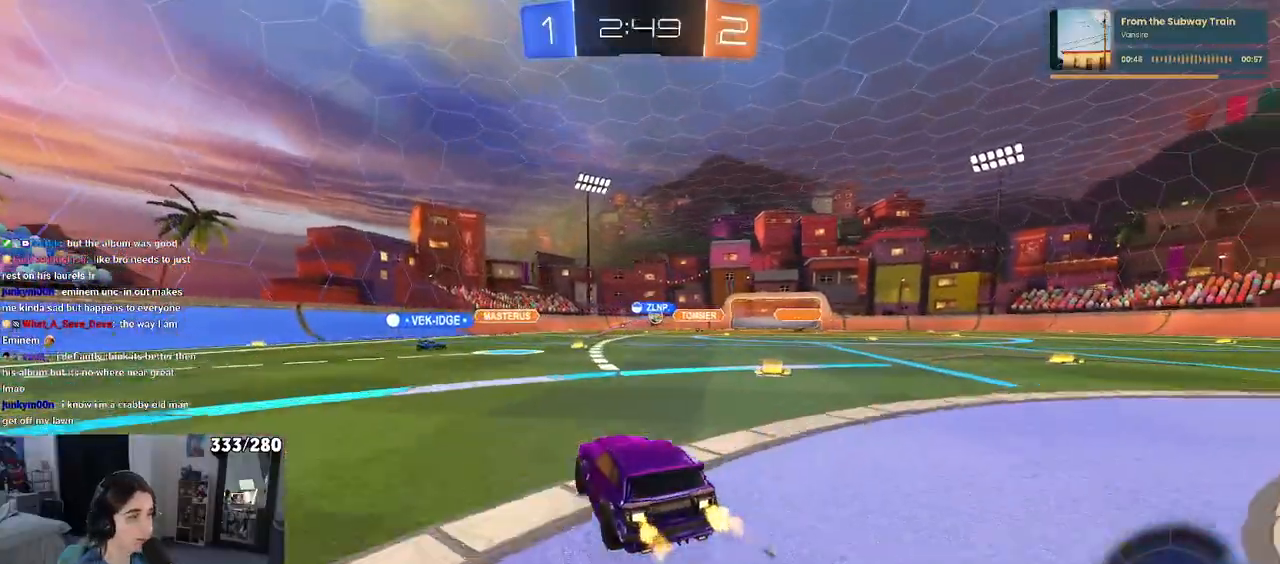
{"buttons": [], "left_stick": "right", "right_stick": "center", "events": [[417, "left_stick", "right"]]}
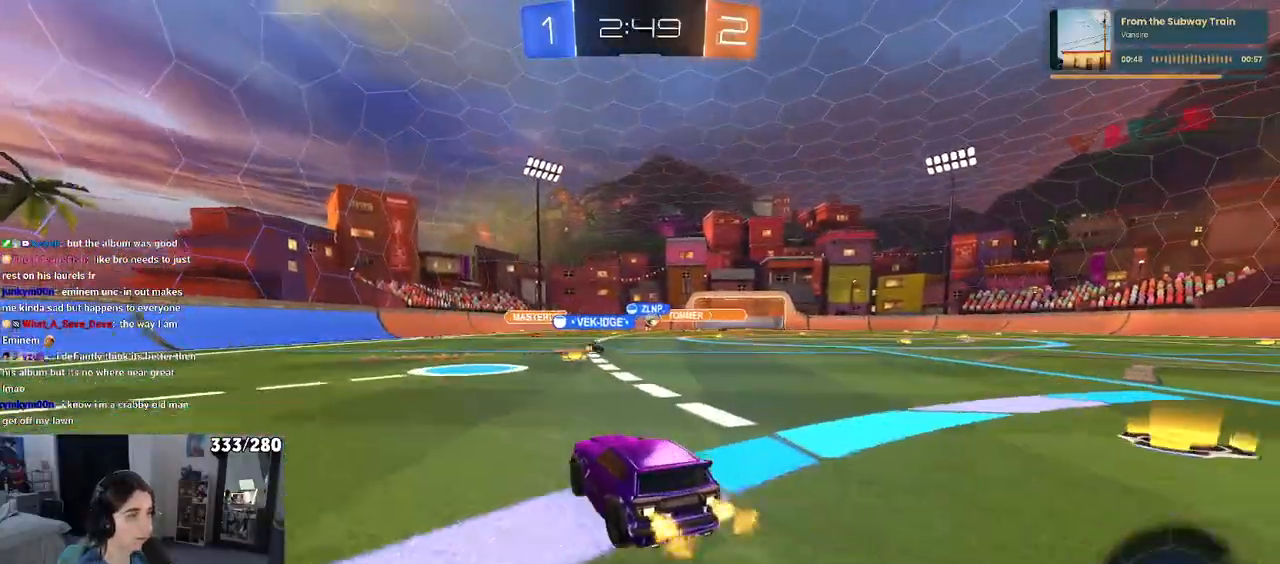
{"buttons": [], "left_stick": "center", "right_stick": "center", "events": [[133, "left_stick", "center"]]}
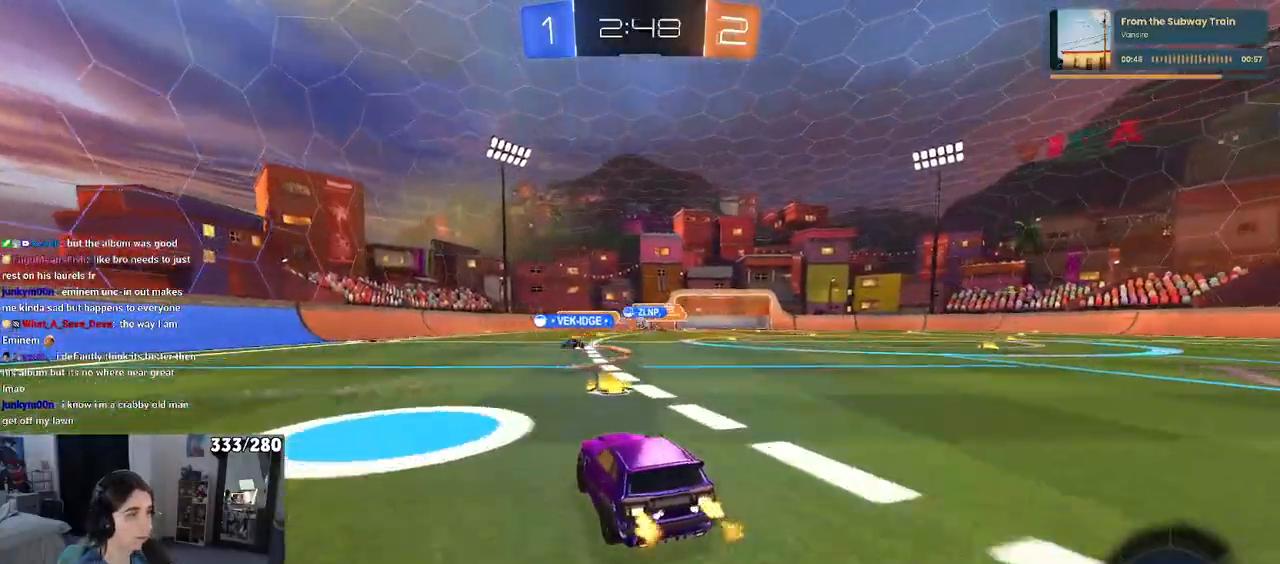
{"buttons": [], "left_stick": "right", "right_stick": "center", "events": [[467, "left_stick", "right"]]}
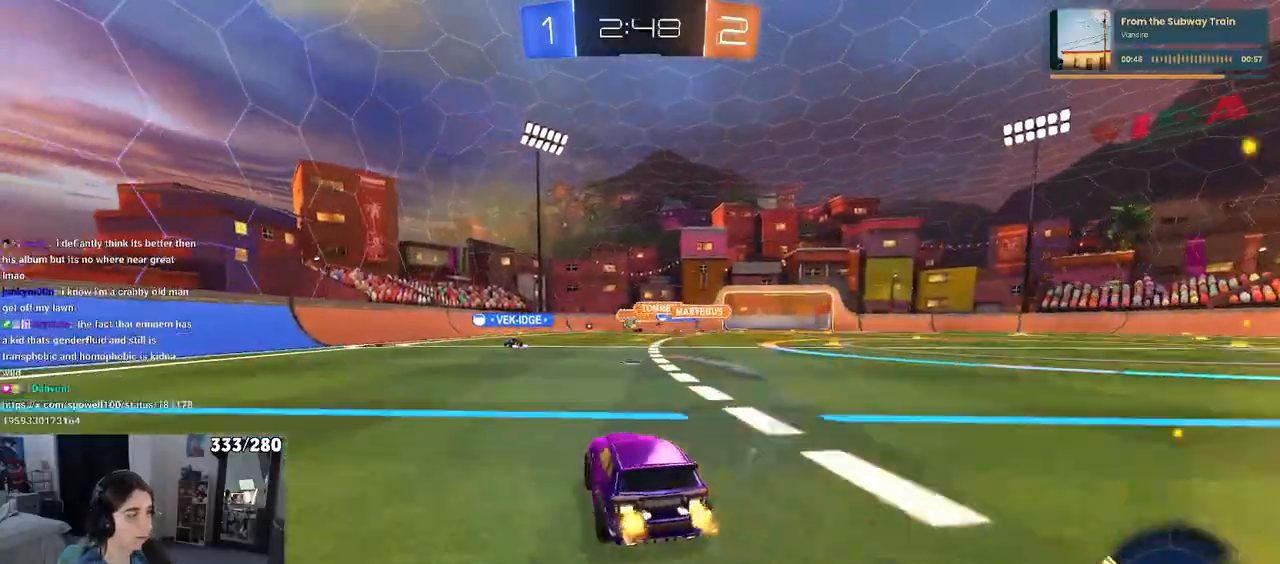
{"buttons": [], "left_stick": "left", "right_stick": "center", "events": [[183, "left_stick", "center"], [417, "left_stick", "left"]]}
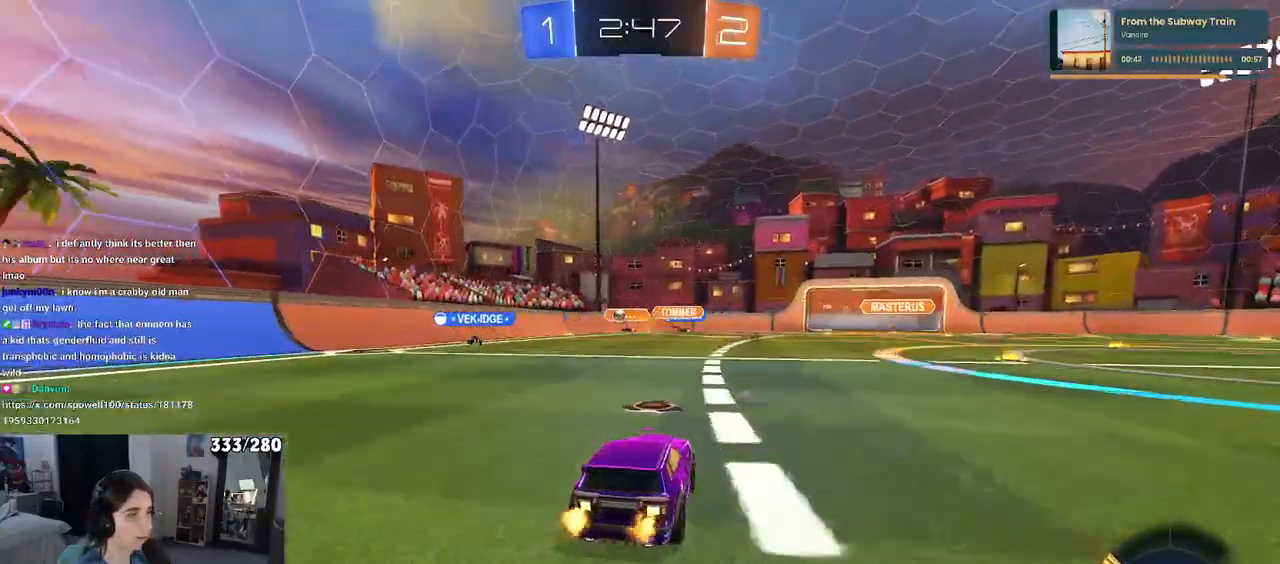
{"buttons": [], "left_stick": "right", "right_stick": "center", "events": [[383, "left_stick", "right"]]}
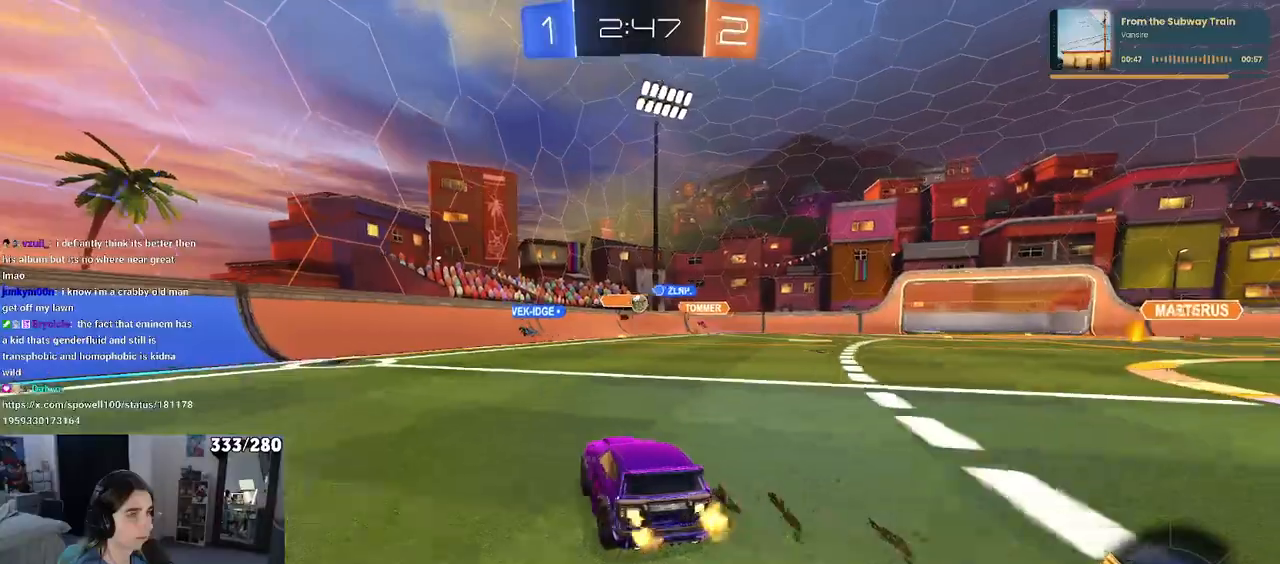
{"buttons": [], "left_stick": "right", "right_stick": "center", "events": []}
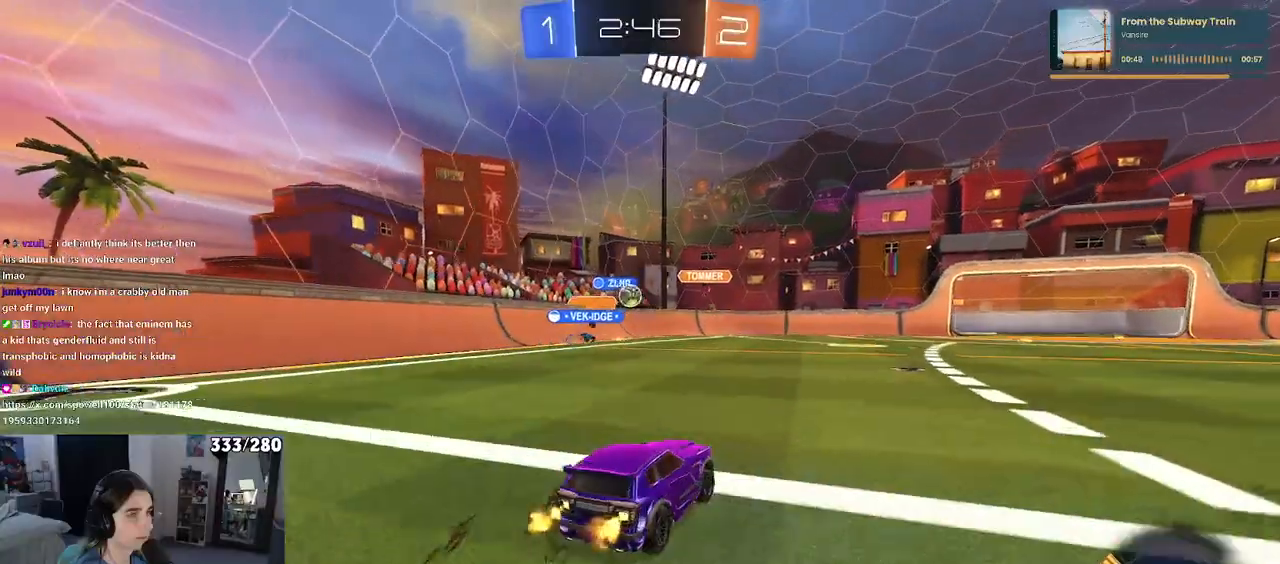
{"buttons": [], "left_stick": "left", "right_stick": "center", "events": [[283, "left_stick", "center"], [400, "left_stick", "left"]]}
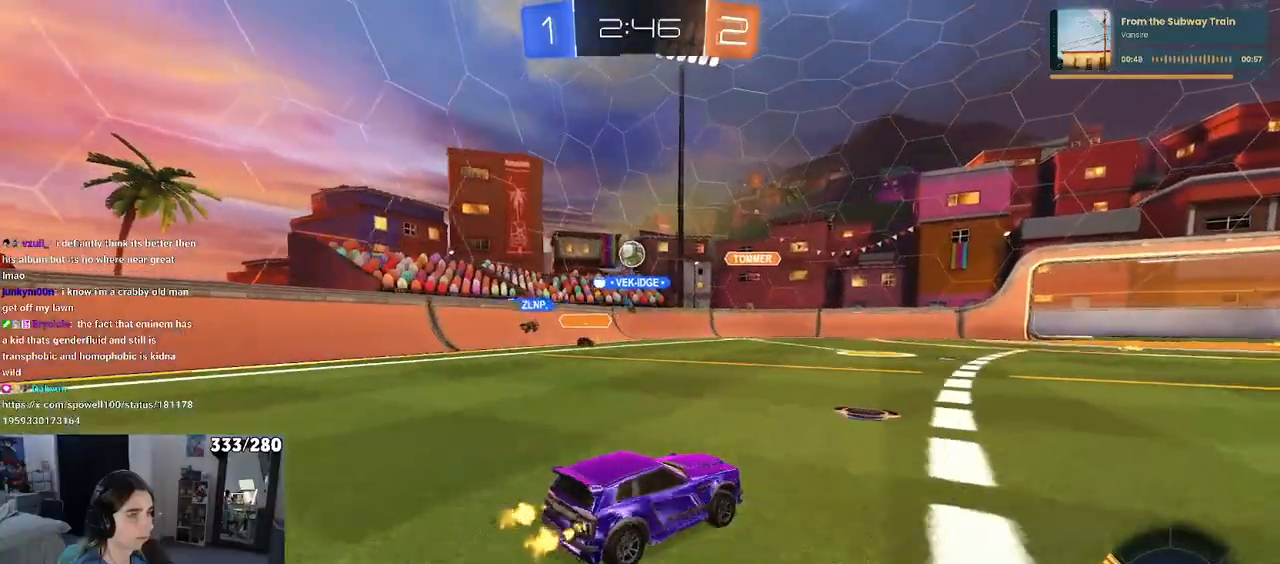
{"buttons": [], "left_stick": "right", "right_stick": "center", "events": [[133, "left_stick", "center"], [233, "left_stick", "right"]]}
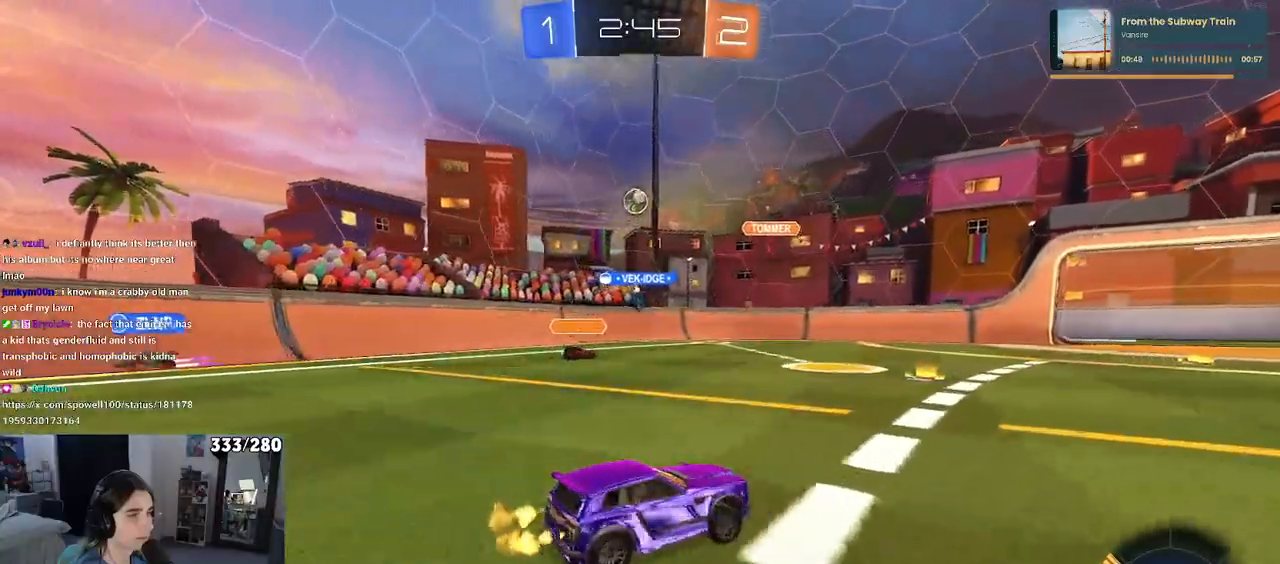
{"buttons": [], "left_stick": "center", "right_stick": "center", "events": [[417, "left_stick", "center"]]}
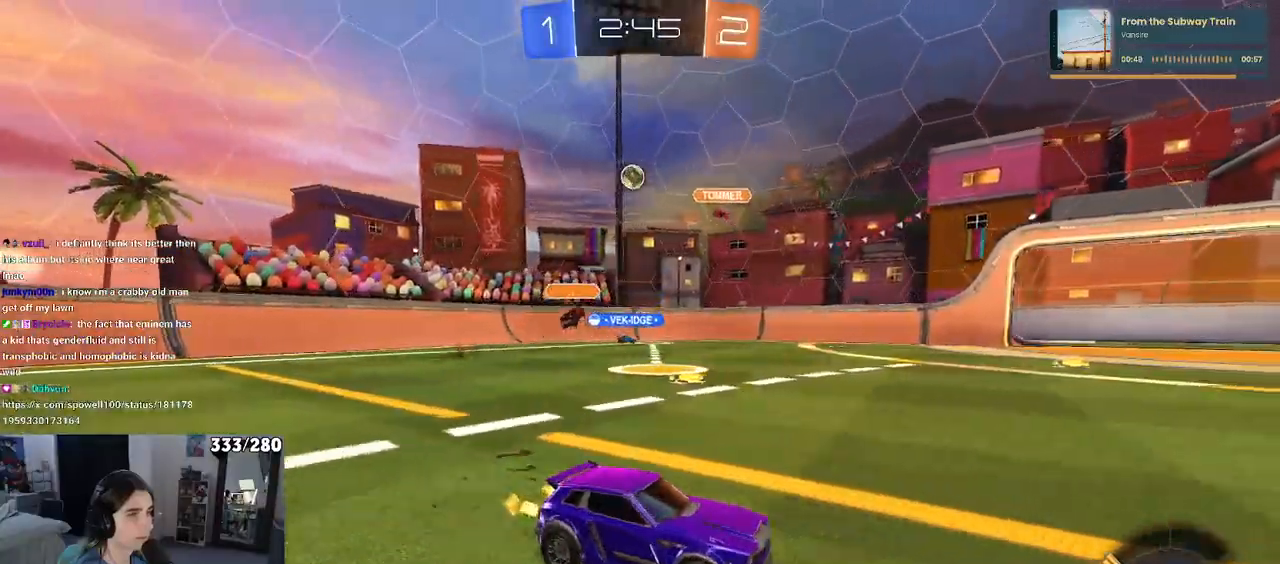
{"buttons": ["SQUARE"], "left_stick": "right", "right_stick": "center", "events": [[400, "SQUARE", "down"], [400, "left_stick", "right"]]}
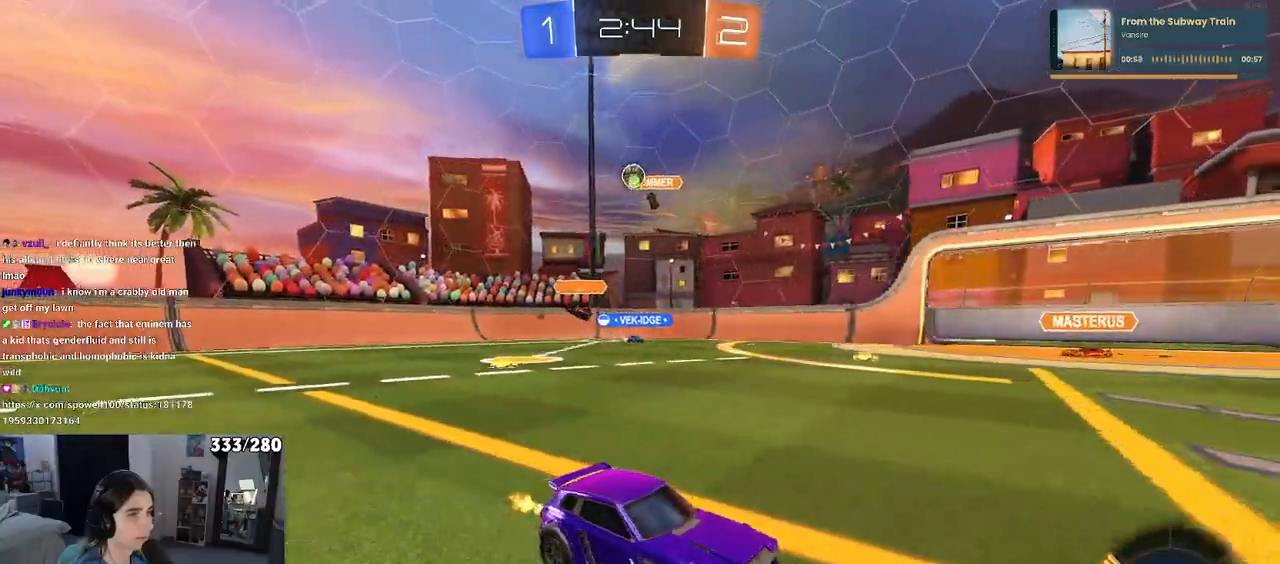
{"buttons": [], "left_stick": "center", "right_stick": "center", "events": [[50, "SQUARE", "up"], [367, "left_stick", "center"]]}
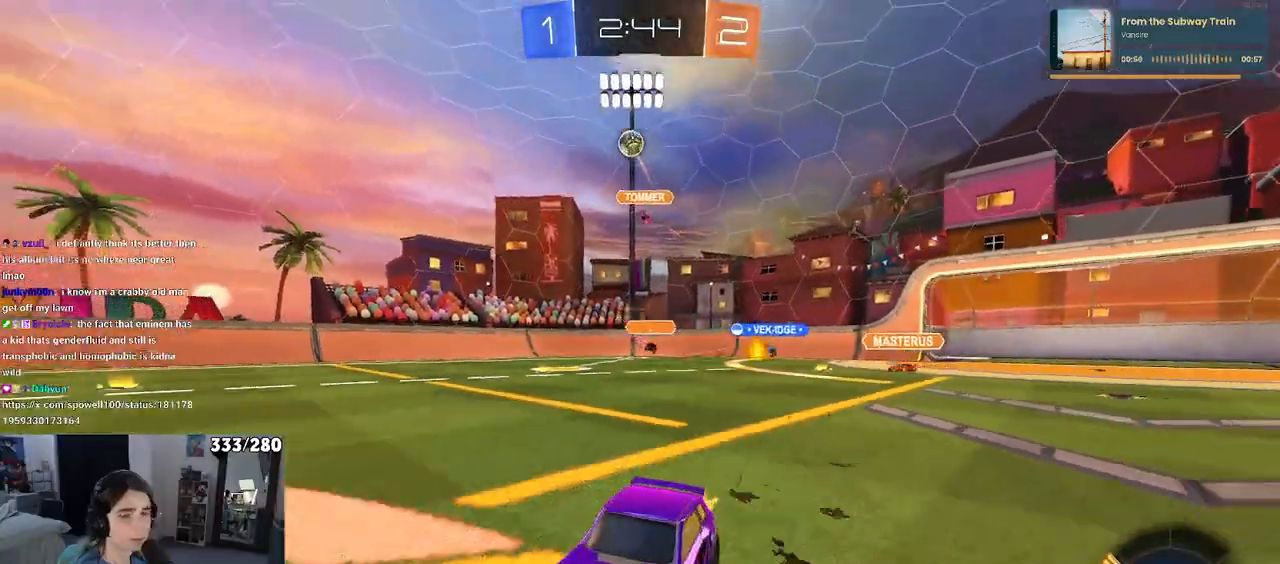
{"buttons": ["SQUARE", "R1"], "left_stick": "down-left", "right_stick": "center", "events": [[17, "left_stick", "right"], [233, "CROSS", "down"], [233, "R1", "down"], [317, "left_stick", "up-left"], [333, "CROSS", "up"], [417, "CROSS", "down"], [467, "left_stick", "down-left"], [483, "SQUARE", "down"], [500, "CROSS", "up"]]}
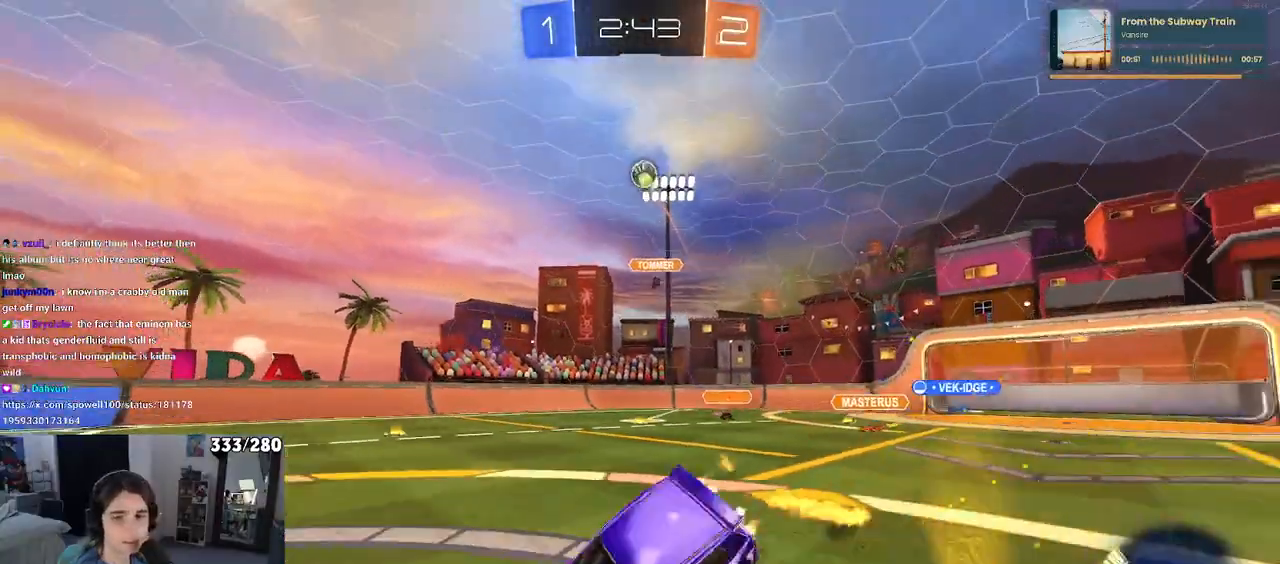
{"buttons": ["SQUARE"], "left_stick": "down-left", "right_stick": "center", "events": [[183, "R1", "up"]]}
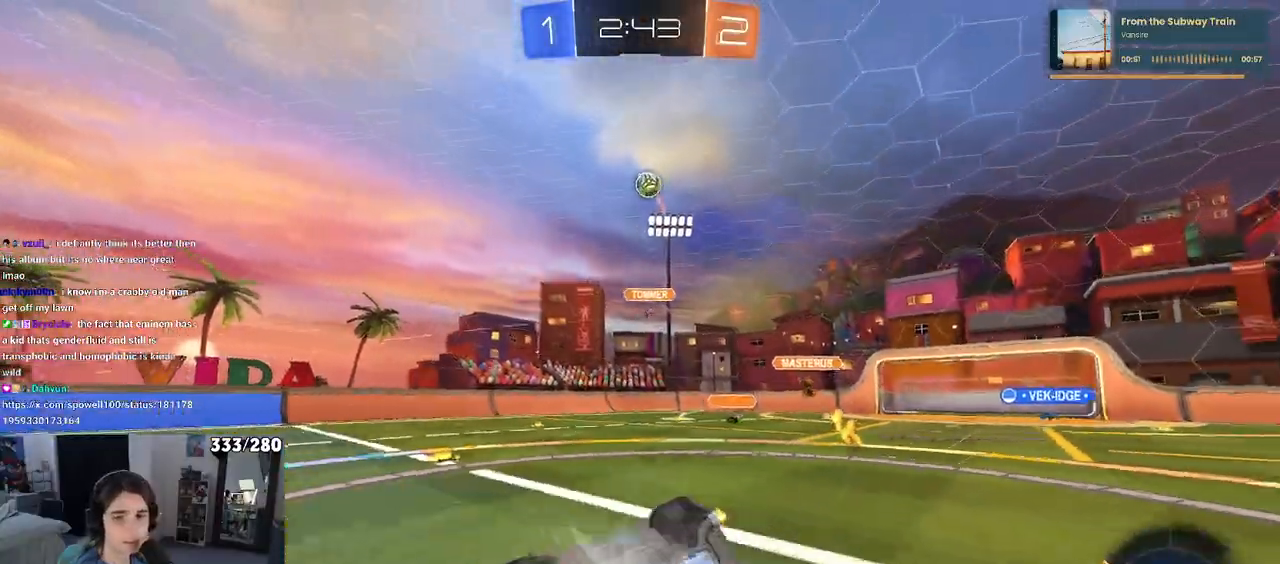
{"buttons": [], "left_stick": "center", "right_stick": "center", "events": [[250, "SQUARE", "up"], [333, "left_stick", "center"]]}
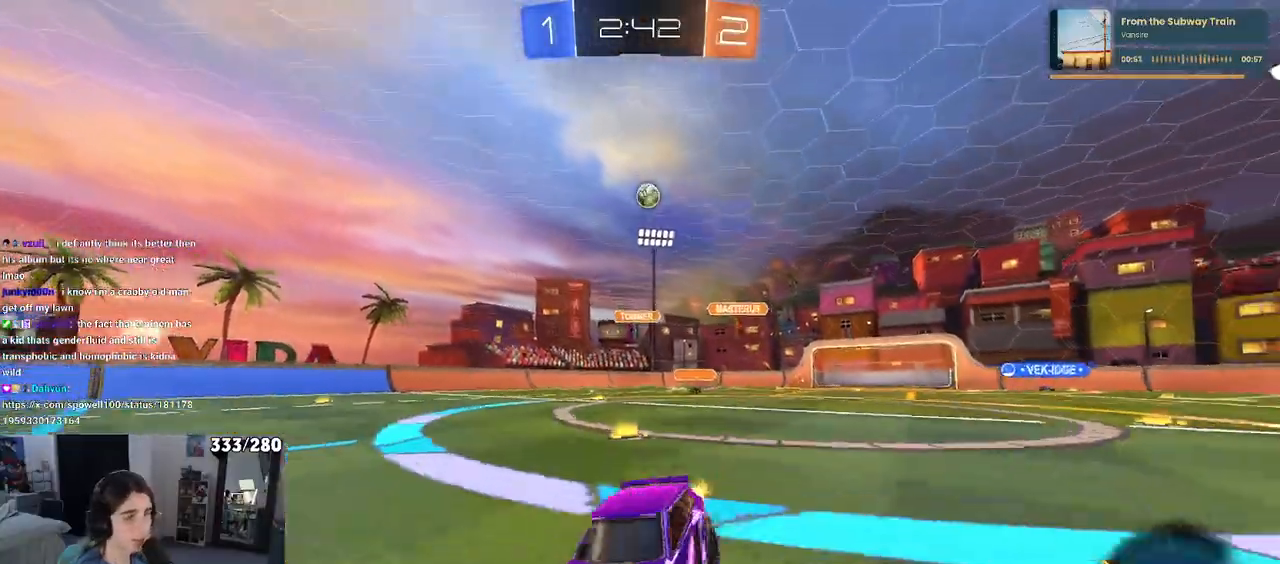
{"buttons": [], "left_stick": "center", "right_stick": "center", "events": [[233, "left_stick", "left"], [417, "left_stick", "center"]]}
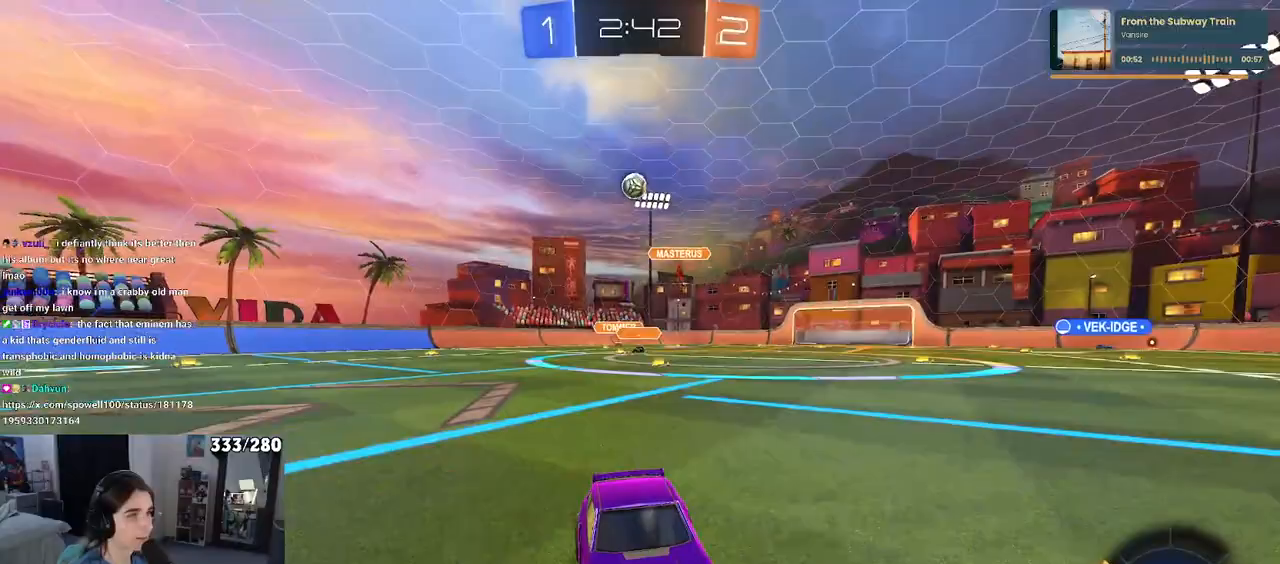
{"buttons": [], "left_stick": "center", "right_stick": "center", "events": [[33, "left_stick", "right"], [67, "SQUARE", "down"], [250, "SQUARE", "up"], [267, "left_stick", "center"]]}
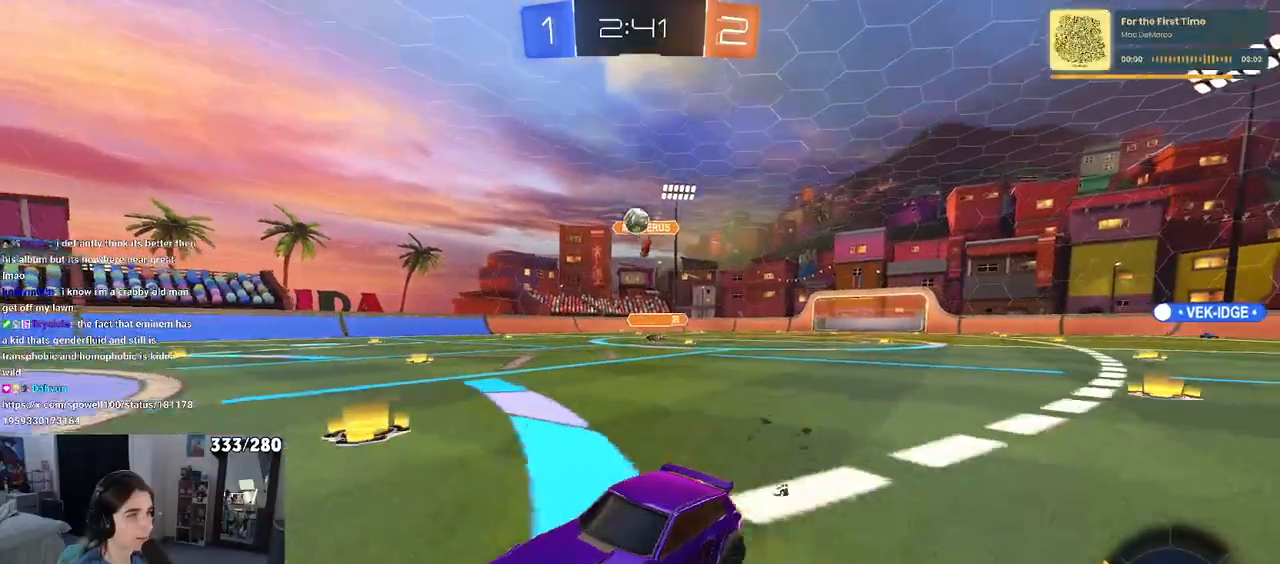
{"buttons": ["L2"], "left_stick": "down-right", "right_stick": "center", "events": [[67, "left_stick", "right"], [183, "left_stick", "center"], [317, "left_stick", "right"], [417, "L2", "down"], [417, "left_stick", "down-right"]]}
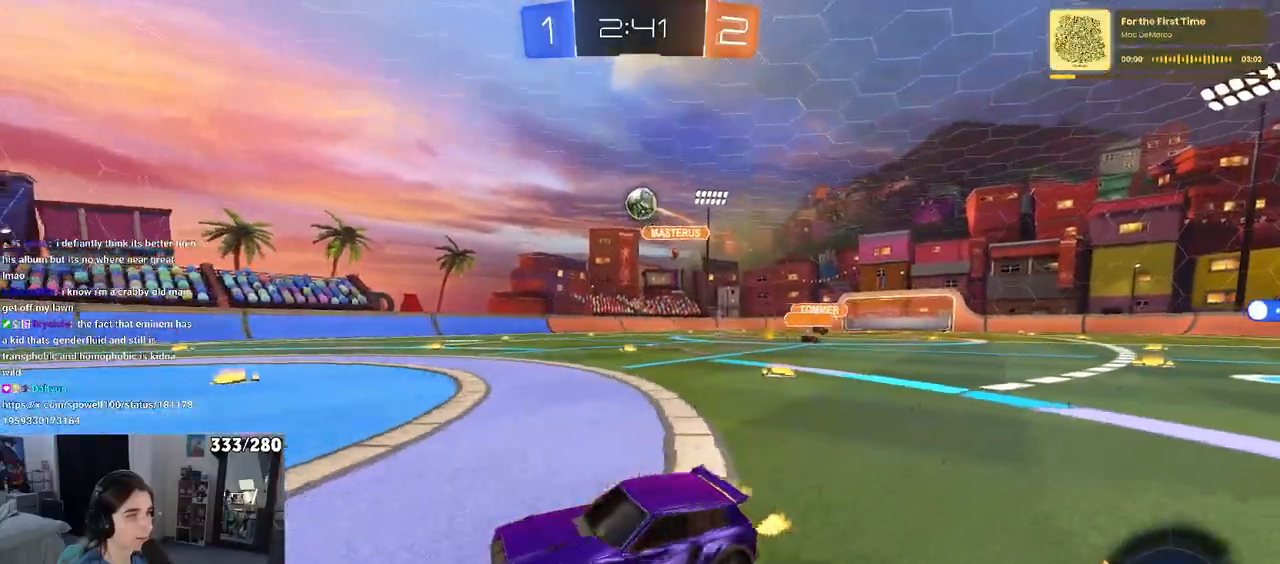
{"buttons": ["CROSS", "R1"], "left_stick": "down-right", "right_stick": "center", "events": [[83, "L2", "up"], [300, "R1", "down"], [317, "CROSS", "down"]]}
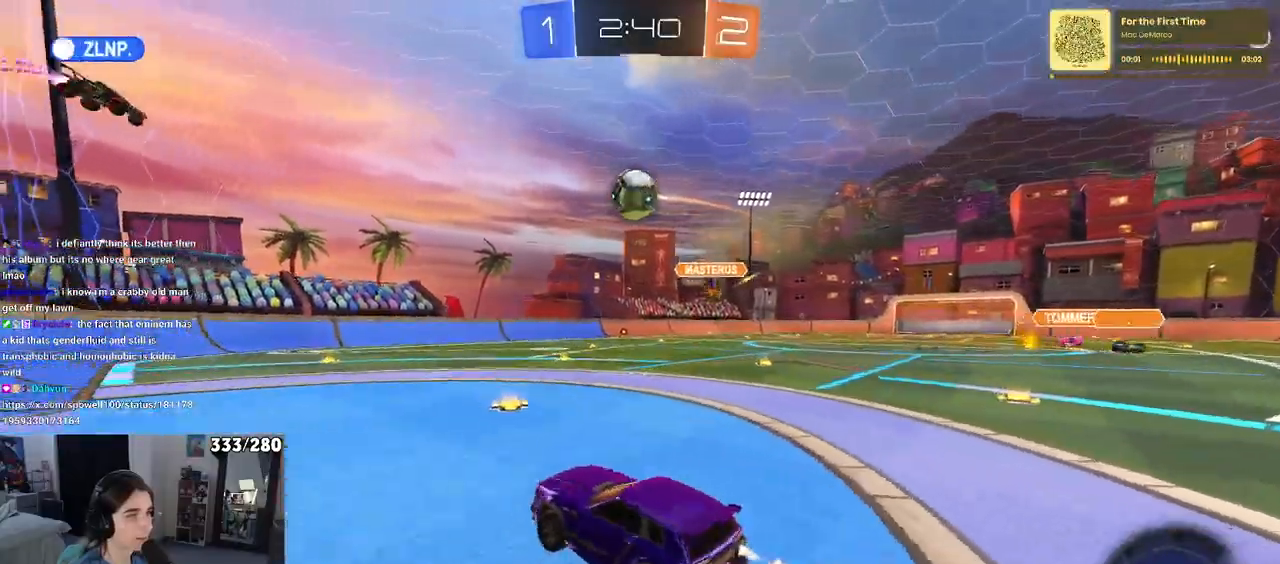
{"buttons": ["CROSS", "R1"], "left_stick": "up-left", "right_stick": "center", "events": [[83, "CROSS", "up"], [133, "left_stick", "center"], [383, "left_stick", "up-left"], [450, "CROSS", "down"]]}
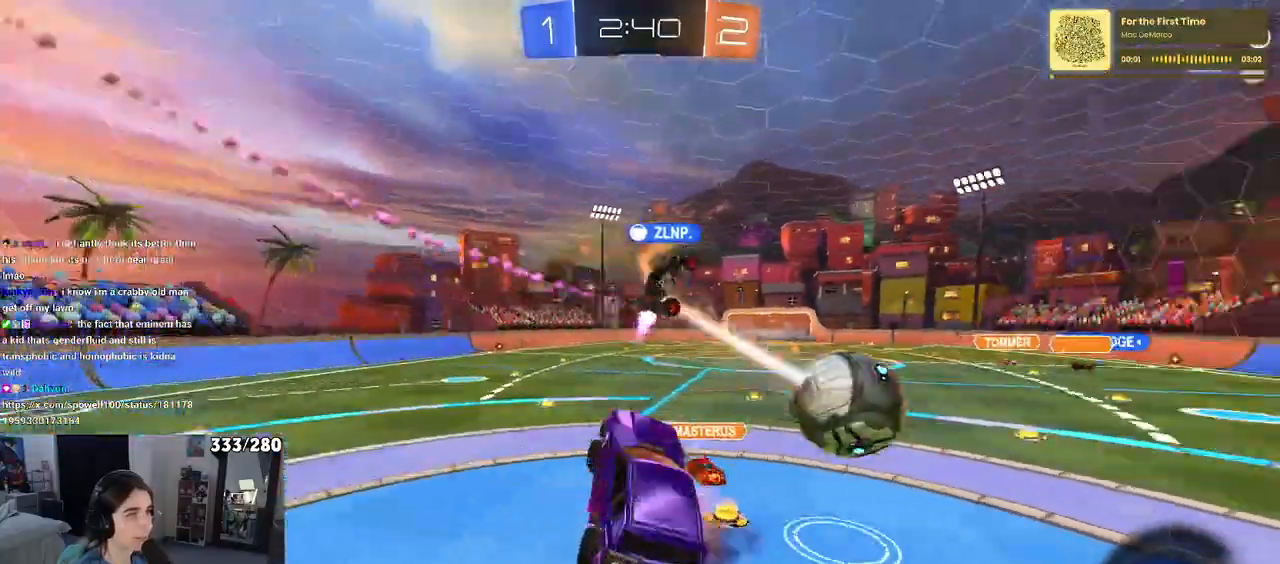
{"buttons": ["SQUARE"], "left_stick": "down-left", "right_stick": "center", "events": [[67, "CROSS", "up"], [67, "left_stick", "down"], [150, "R1", "up"], [317, "SQUARE", "down"], [483, "left_stick", "down-left"]]}